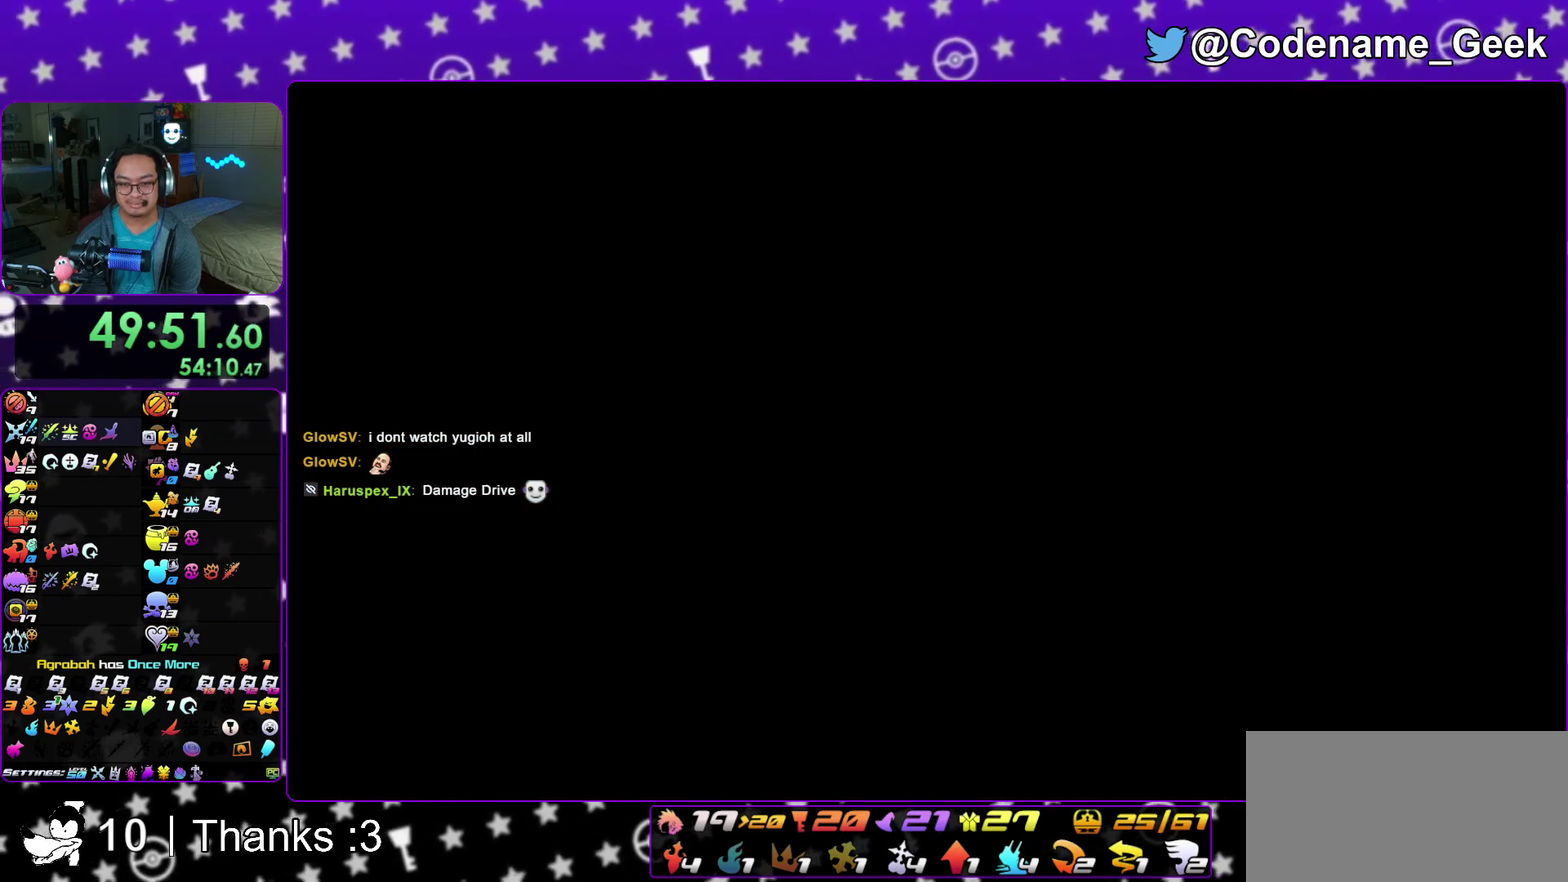
Gameplay with a controller (Nintendo layout); each line is a JSON object with the inputs held at the frame after it (dt_ms = milliseconds from this image to that frame). "events" lists button and stick changes between this image and that frame as [ms after this image, input, new state], when the widget could be followed in between. This overlay highlights the sticks when they move; stick clicks (L3 R3) are not distinguishable. Not read: HOME L3 R3 SELECT START.
{"dt_ms": 300, "buttons": [], "left_stick": "right", "right_stick": "center", "events": [[167, "left_stick", "left"], [250, "left_stick", "right"]]}
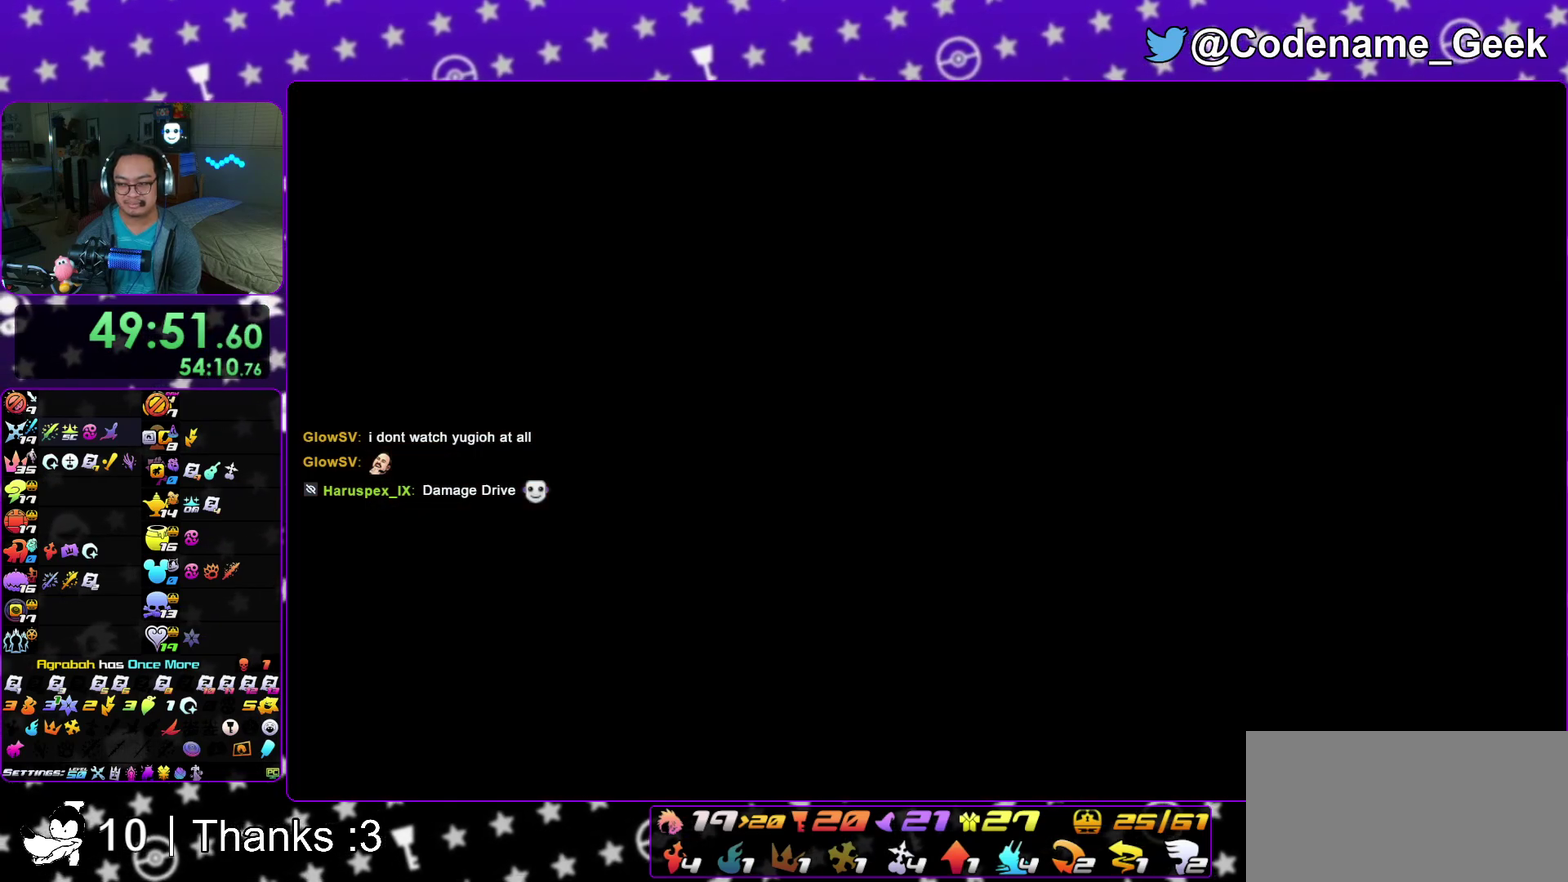
{"dt_ms": 900, "buttons": ["Y"], "left_stick": "right", "right_stick": "down-right", "events": [[17, "left_stick", "center"], [117, "left_stick", "right"], [267, "B", "down"], [350, "B", "up"], [400, "B", "down"], [500, "B", "up"], [567, "B", "down"], [633, "B", "up"], [650, "Y", "down"], [783, "right_stick", "down-right"]]}
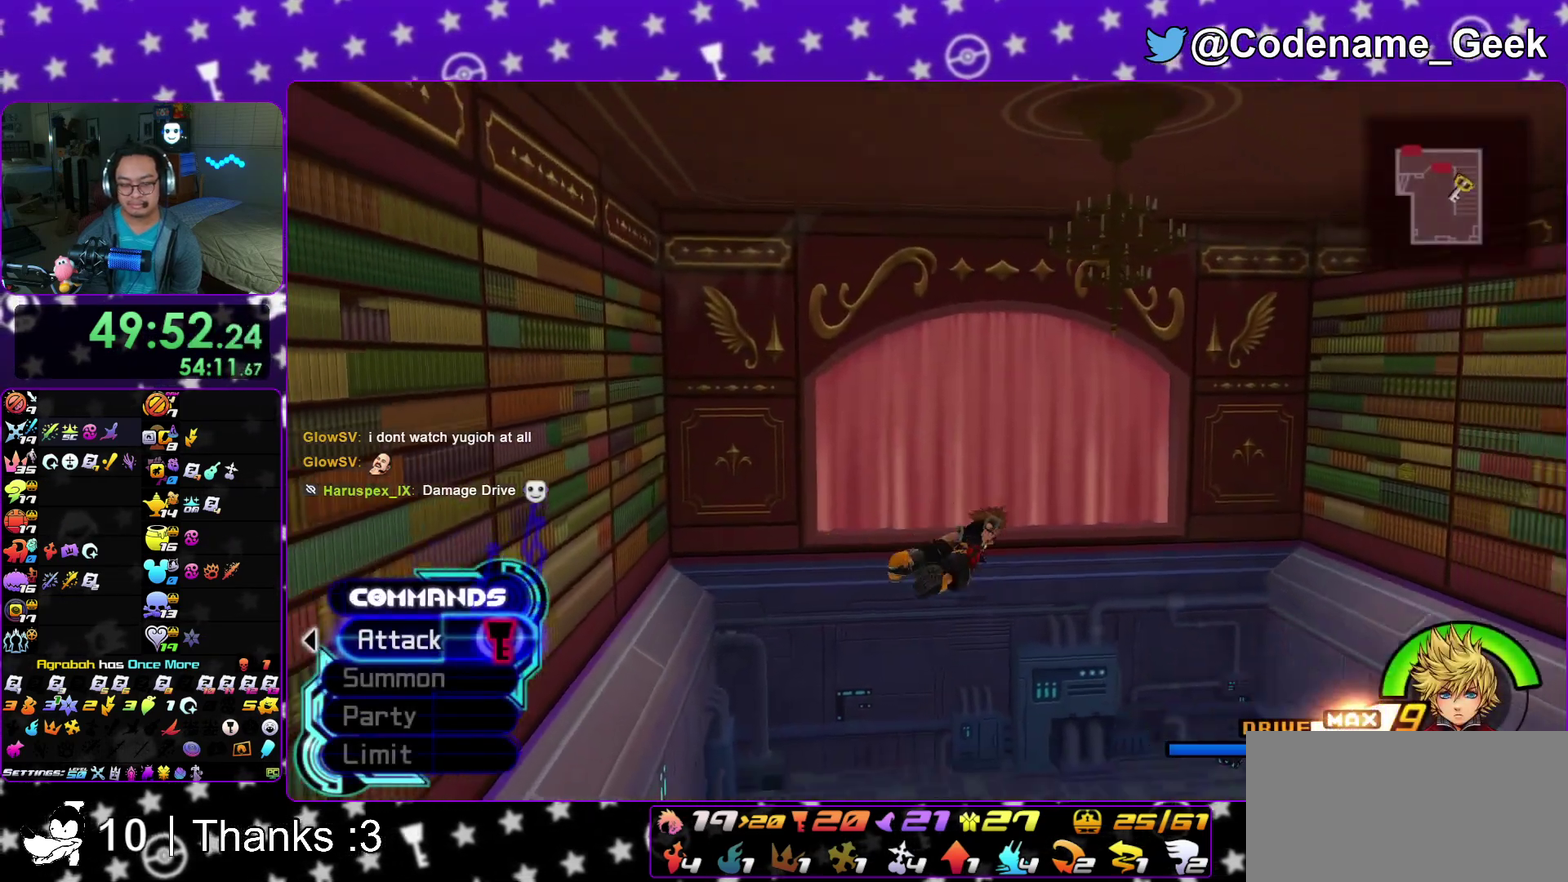
{"dt_ms": 300, "buttons": ["Y"], "left_stick": "right", "right_stick": "center", "events": [[50, "right_stick", "center"], [217, "right_stick", "right"], [267, "right_stick", "center"]]}
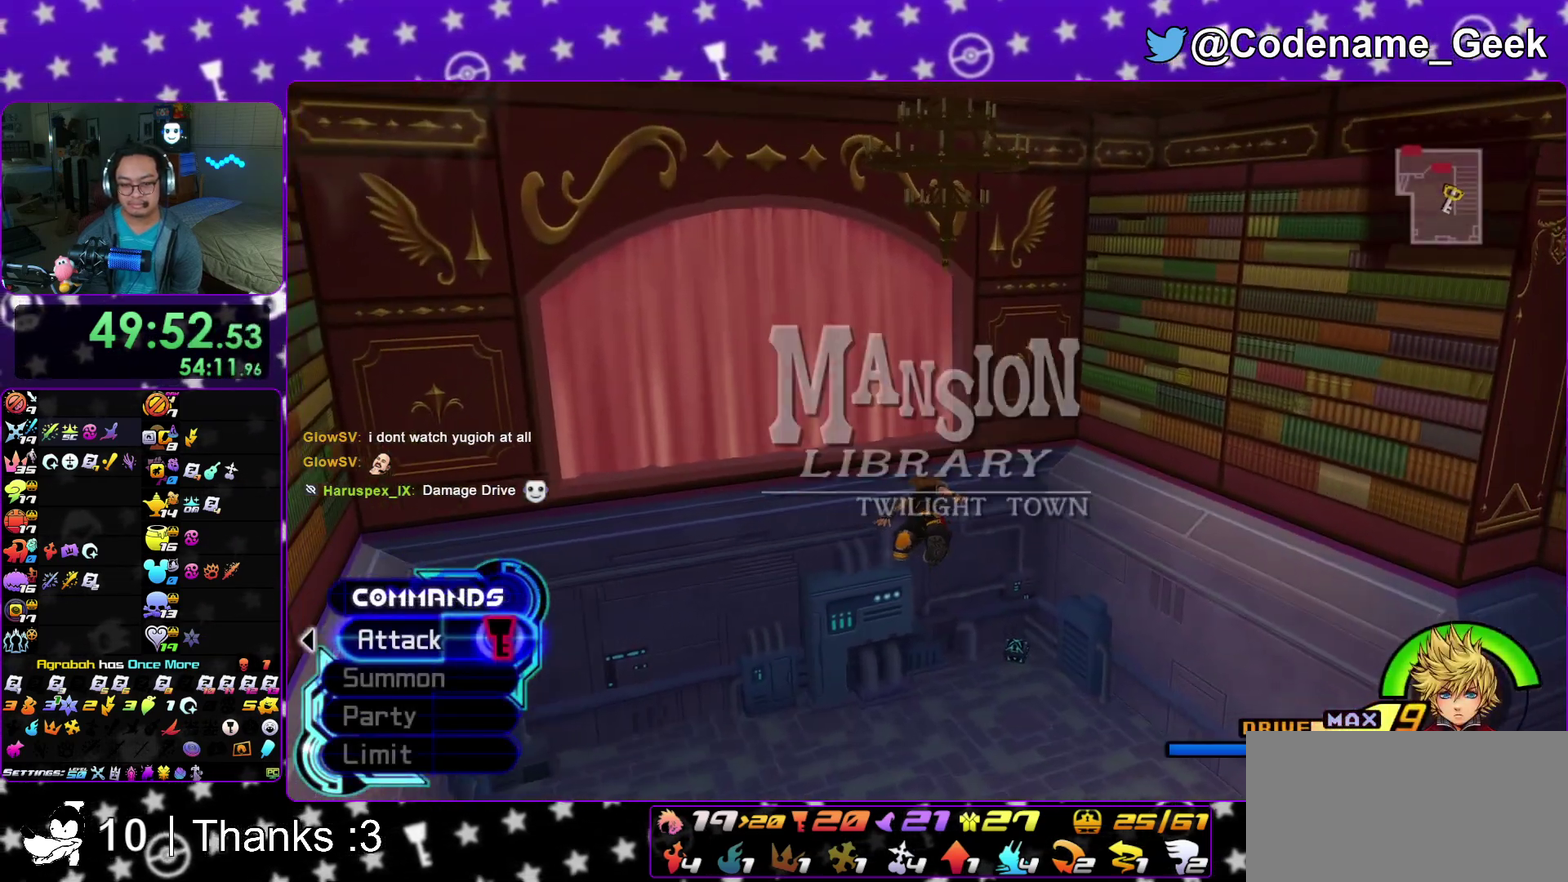
{"dt_ms": 600, "buttons": [], "left_stick": "down", "right_stick": "center"}
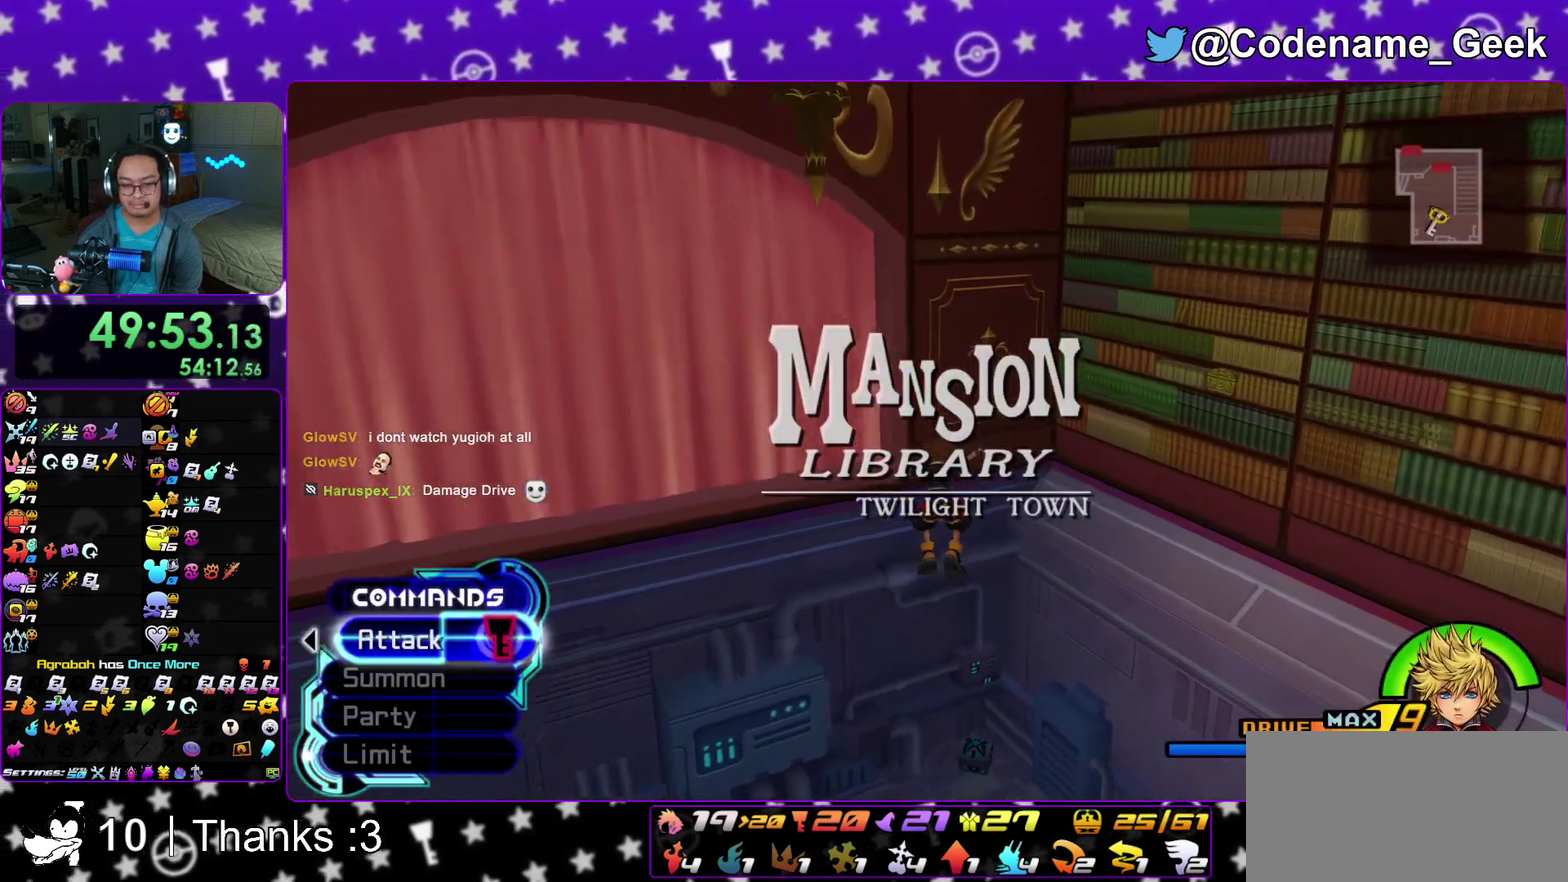
{"dt_ms": 400, "buttons": [], "left_stick": "up", "right_stick": "center"}
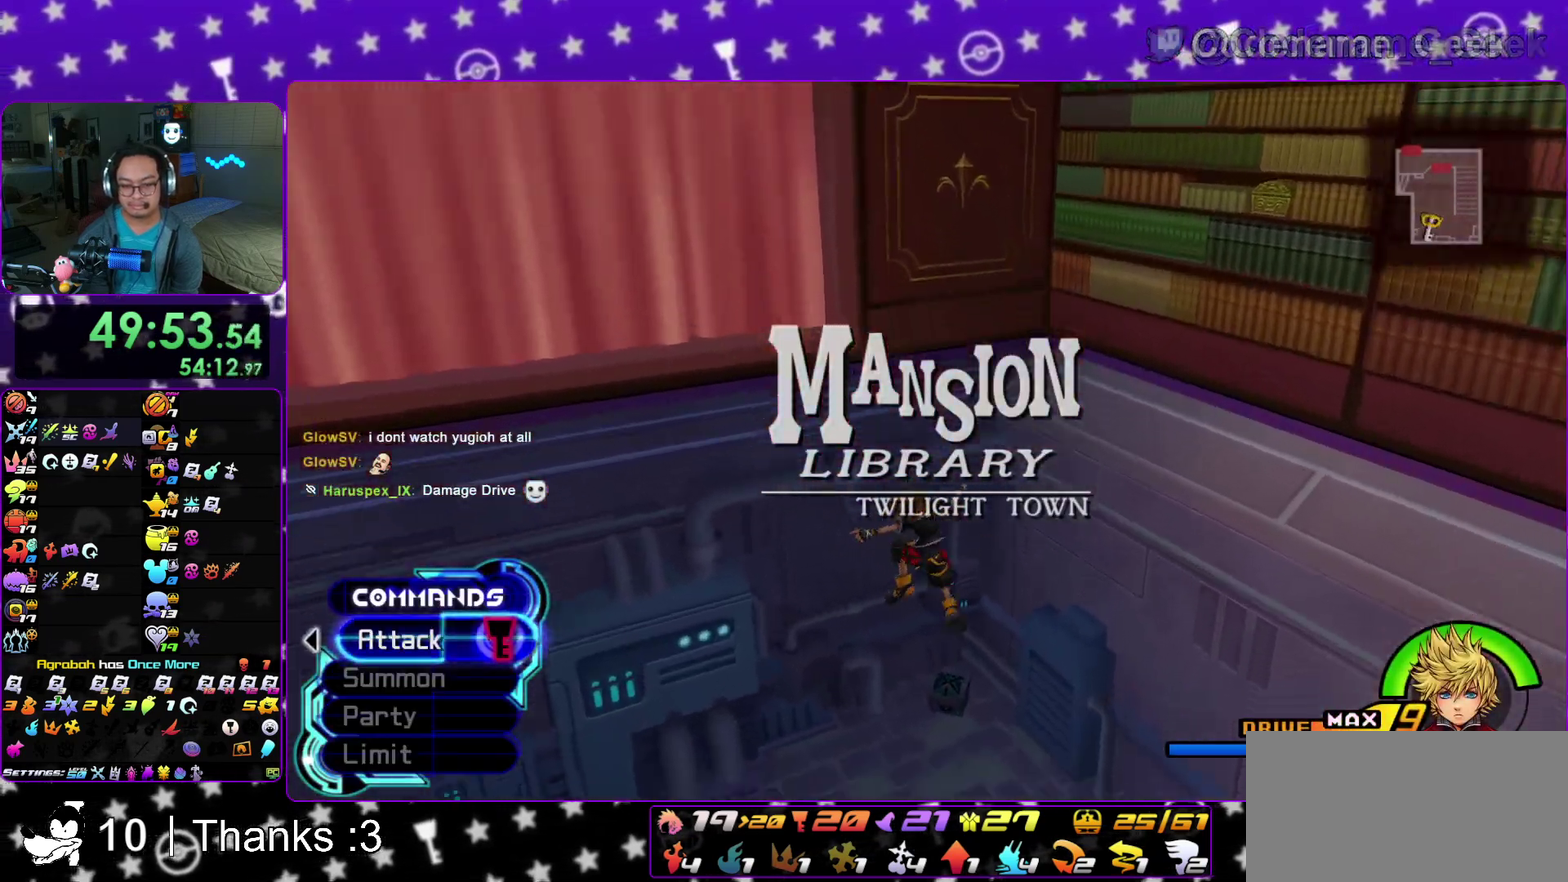
{"dt_ms": 700, "buttons": ["X"], "left_stick": "up", "right_stick": "right"}
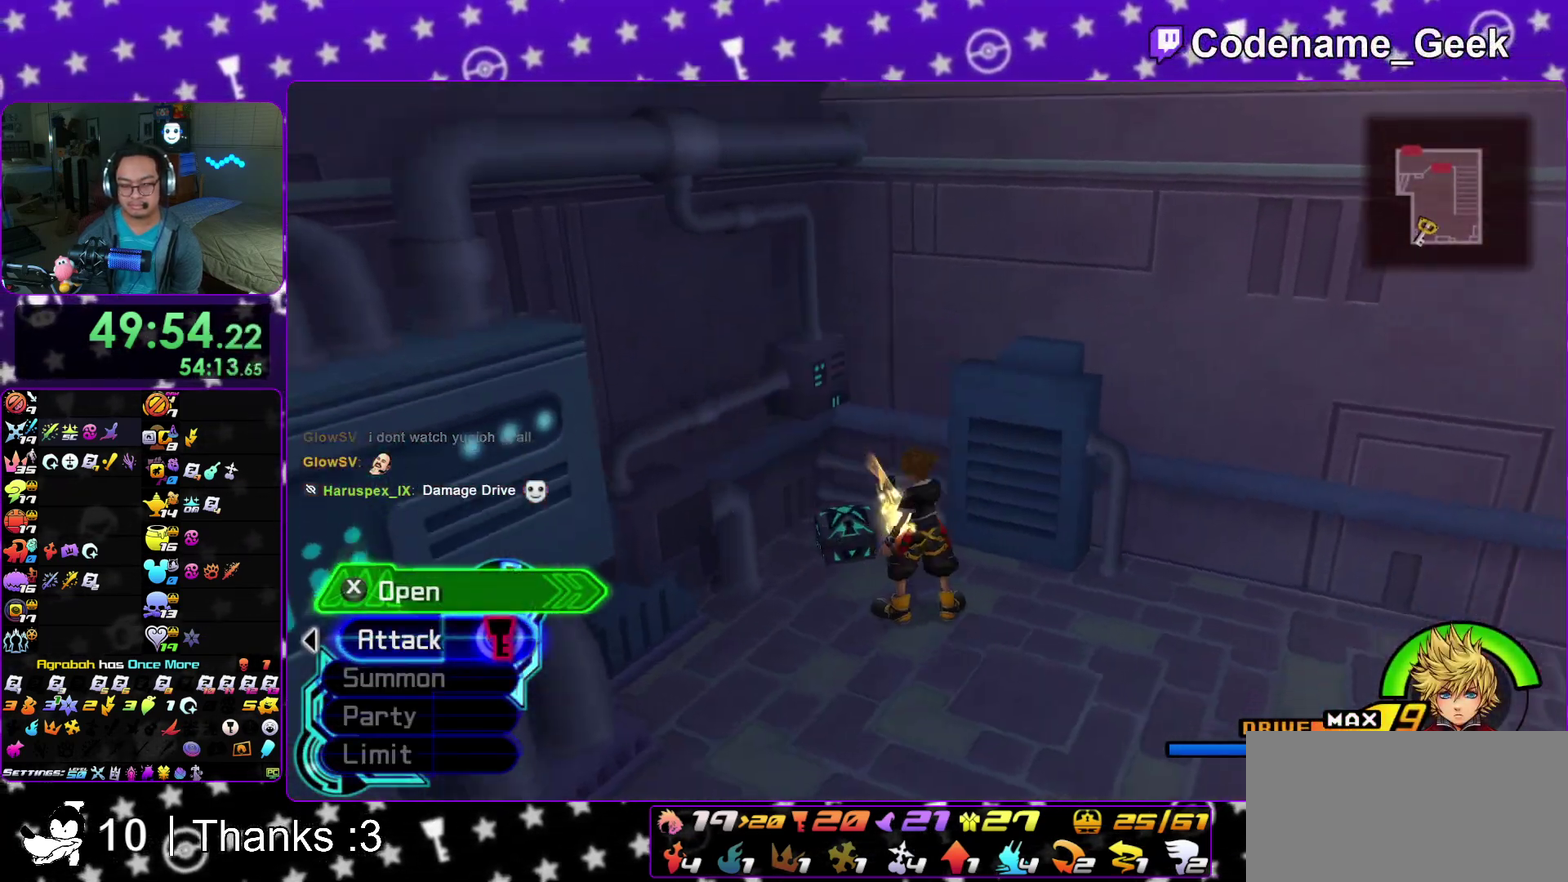
{"dt_ms": 300, "buttons": [], "left_stick": "right", "right_stick": "right"}
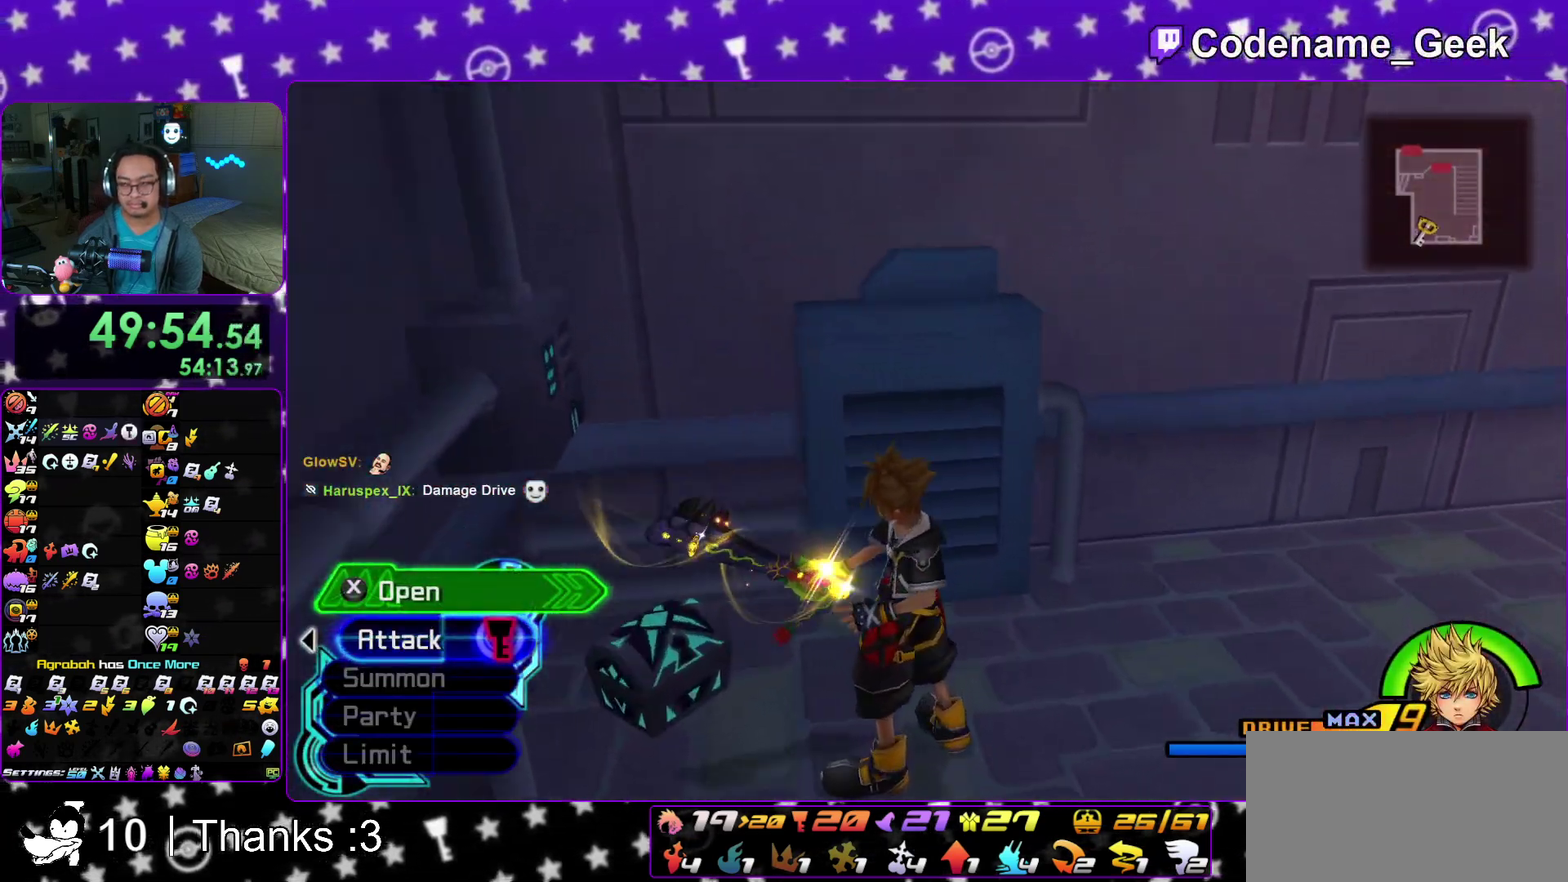
{"dt_ms": 600, "buttons": [], "left_stick": "right", "right_stick": "center", "events": [[83, "X", "down"], [200, "X", "up"], [283, "X", "down"], [350, "X", "up"], [350, "right_stick", "center"], [433, "X", "down"], [533, "X", "up"]]}
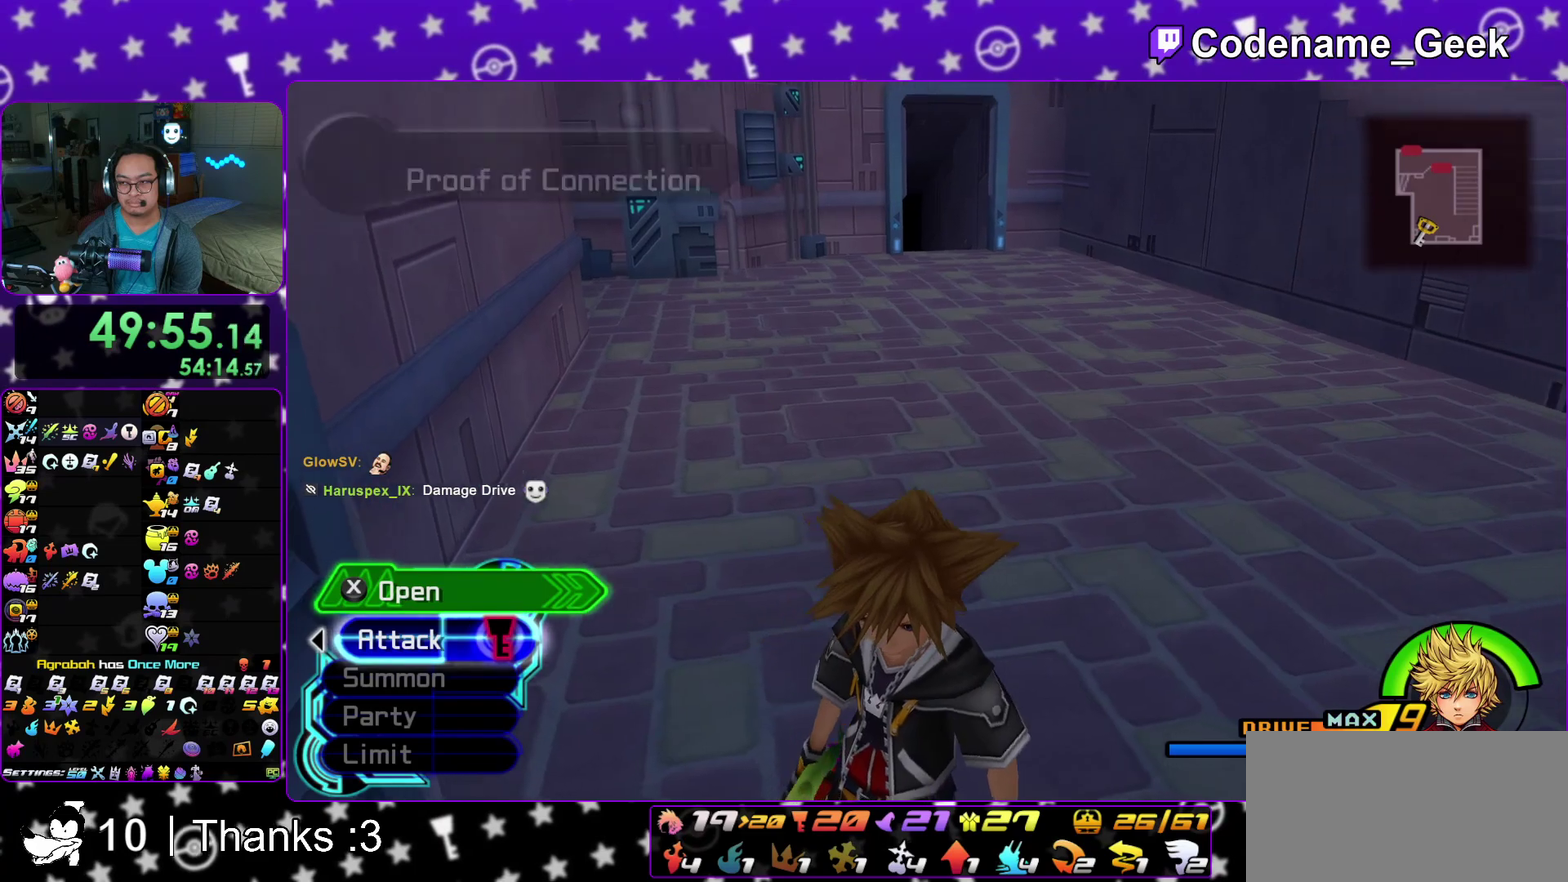
{"dt_ms": 400, "buttons": ["B"], "left_stick": "up", "right_stick": "center"}
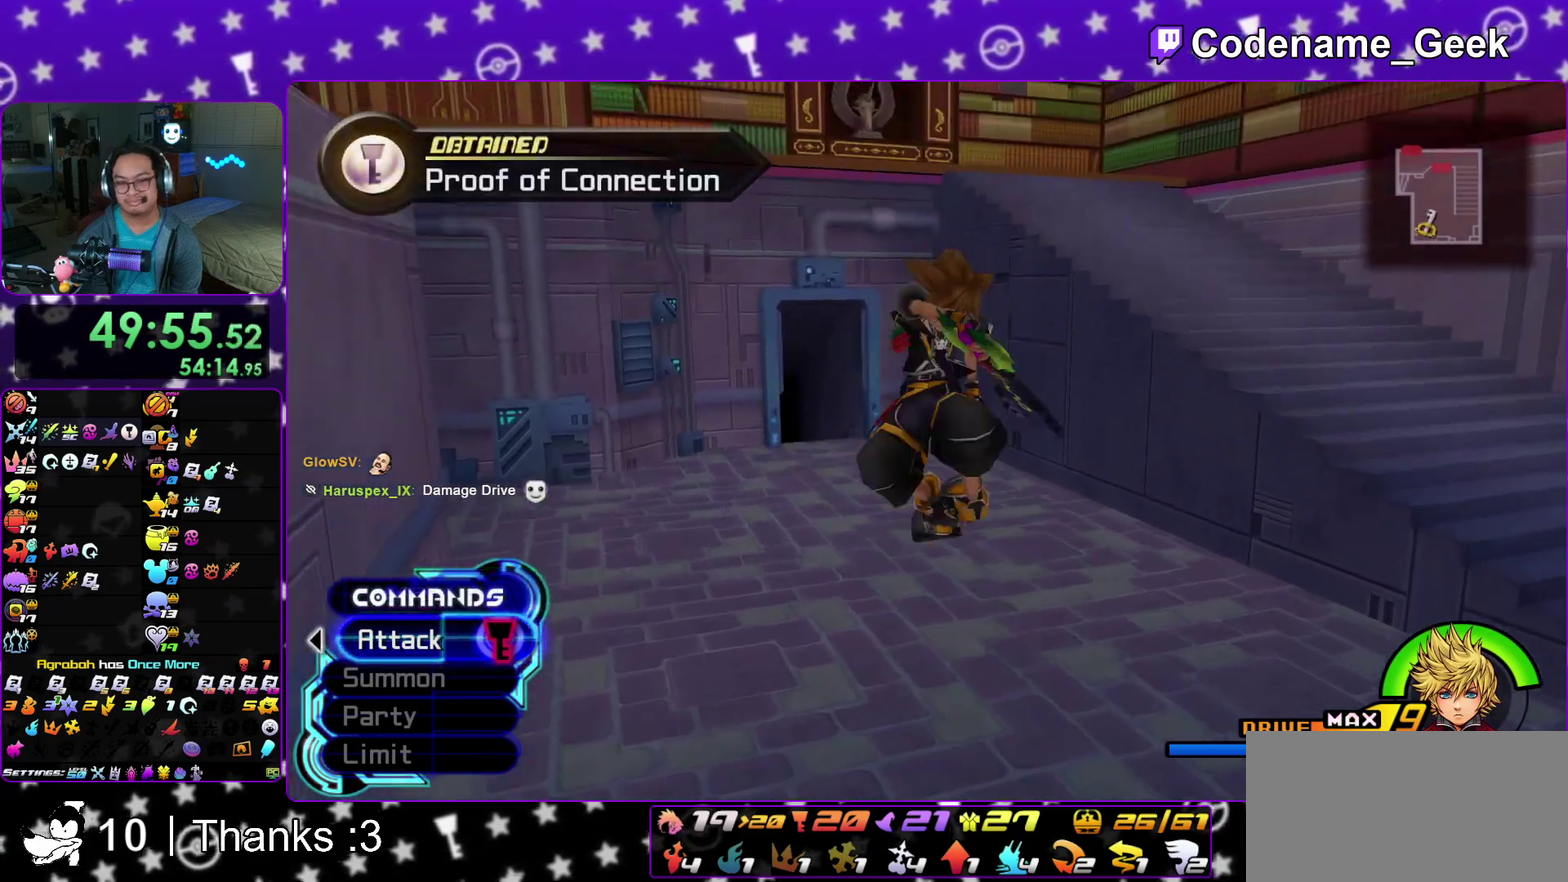
{"dt_ms": 600, "buttons": ["Y"], "left_stick": "right", "right_stick": "center"}
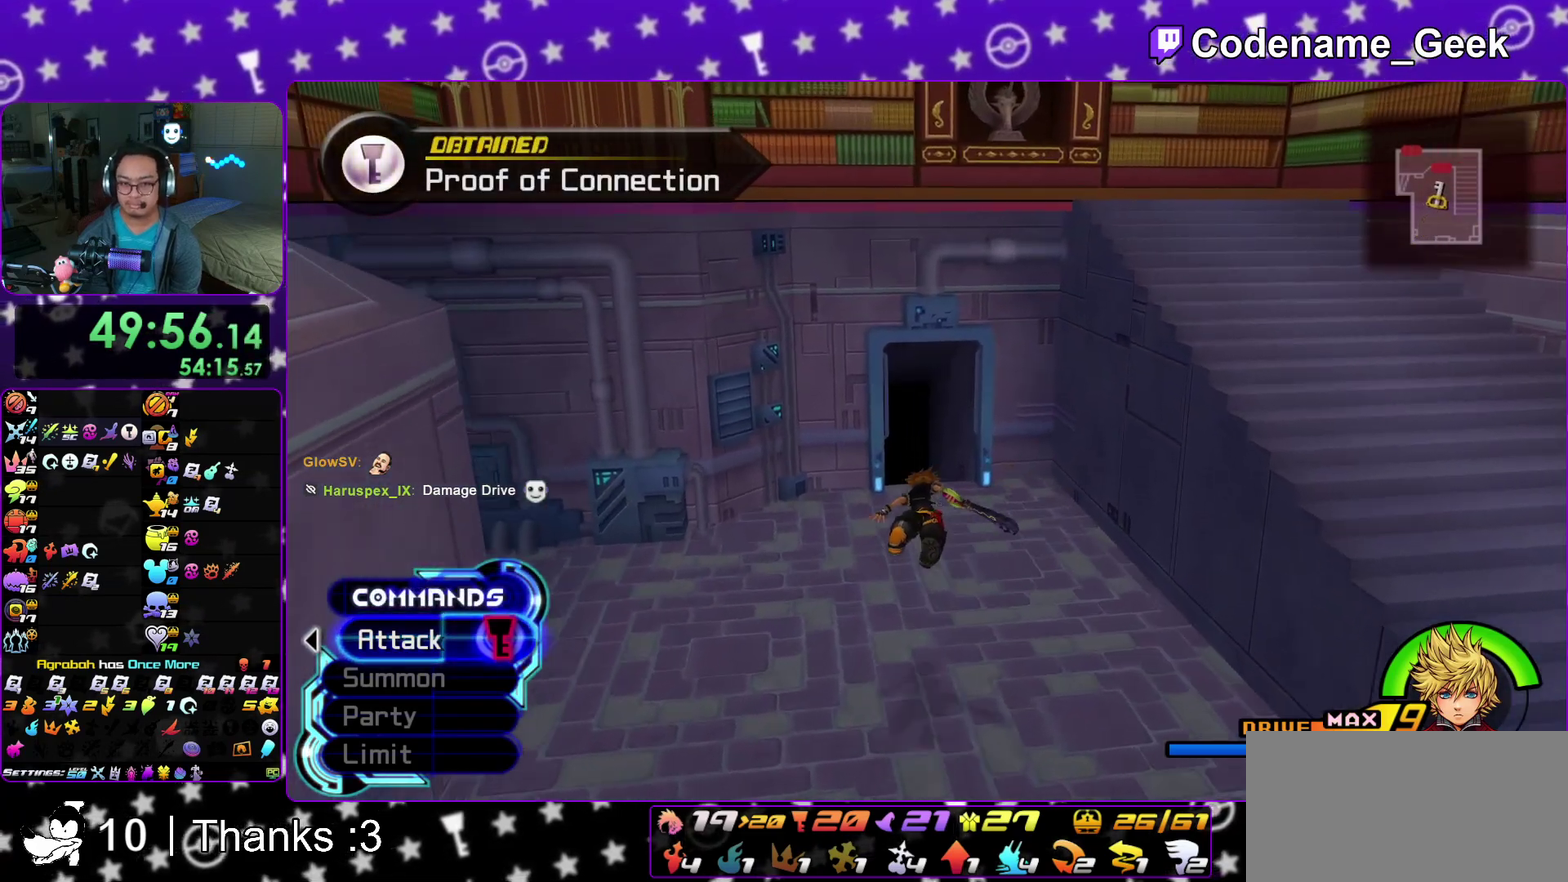
{"dt_ms": 400, "buttons": ["Y"], "left_stick": "up", "right_stick": "center"}
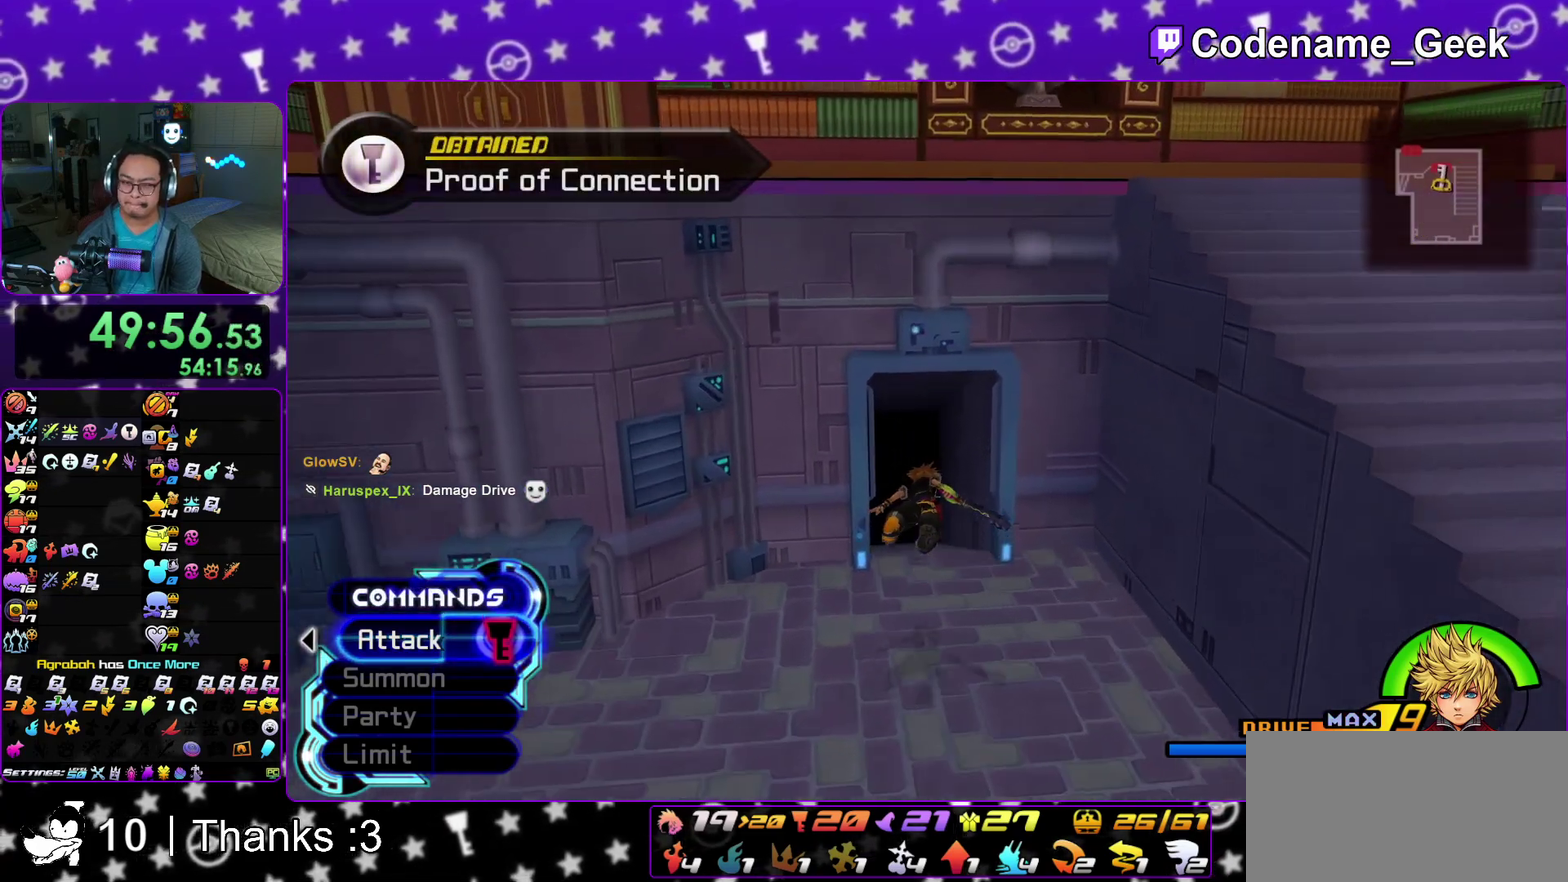
{"dt_ms": 500, "buttons": [], "left_stick": "up", "right_stick": "center"}
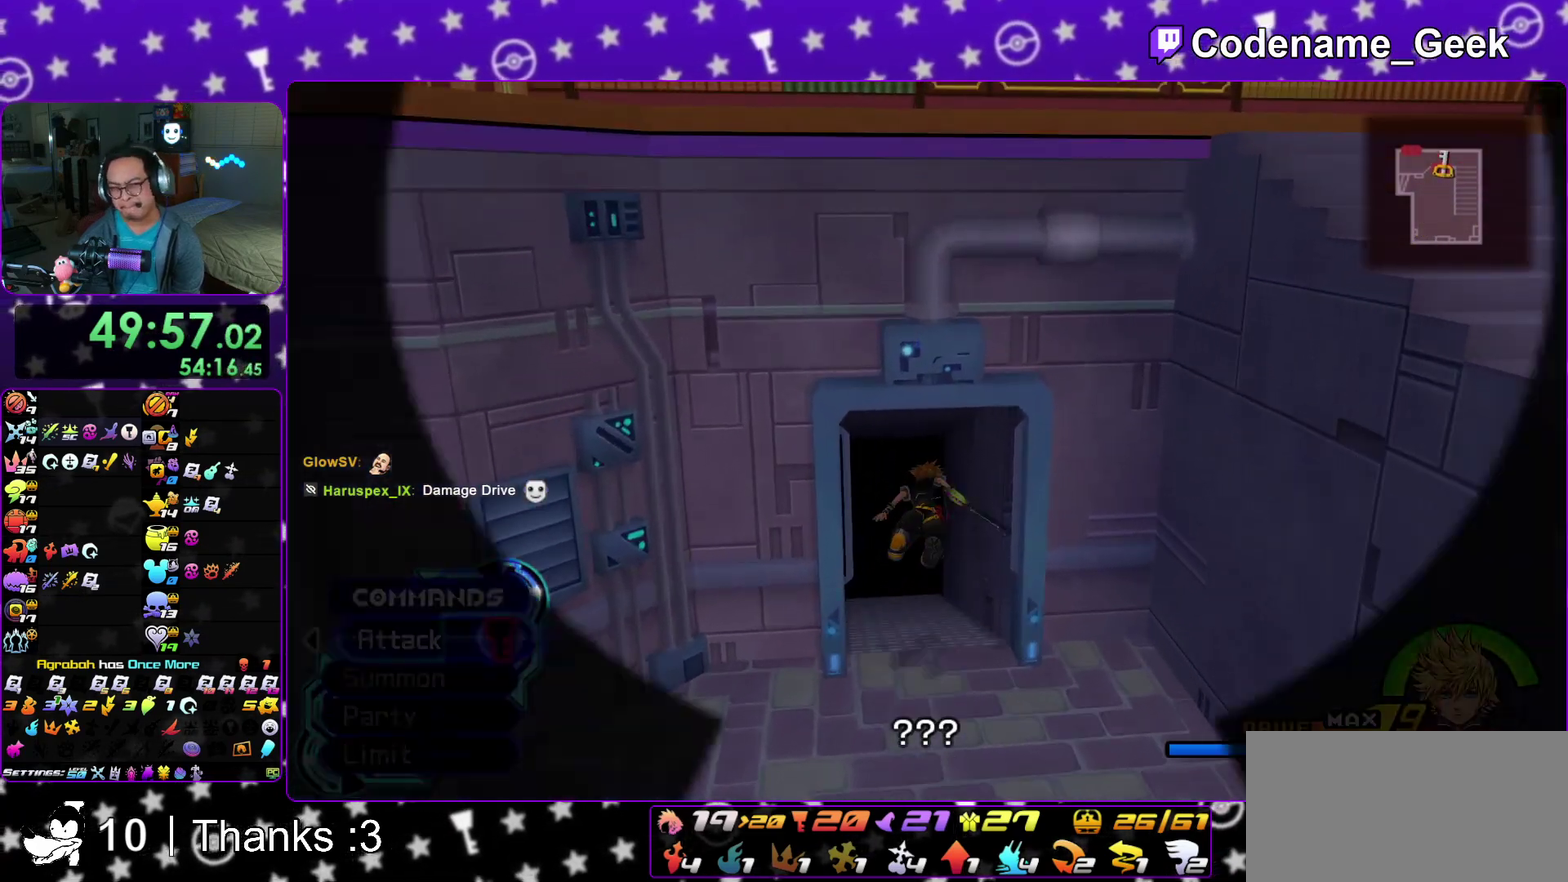
{"dt_ms": 500, "buttons": [], "left_stick": "up", "right_stick": "center"}
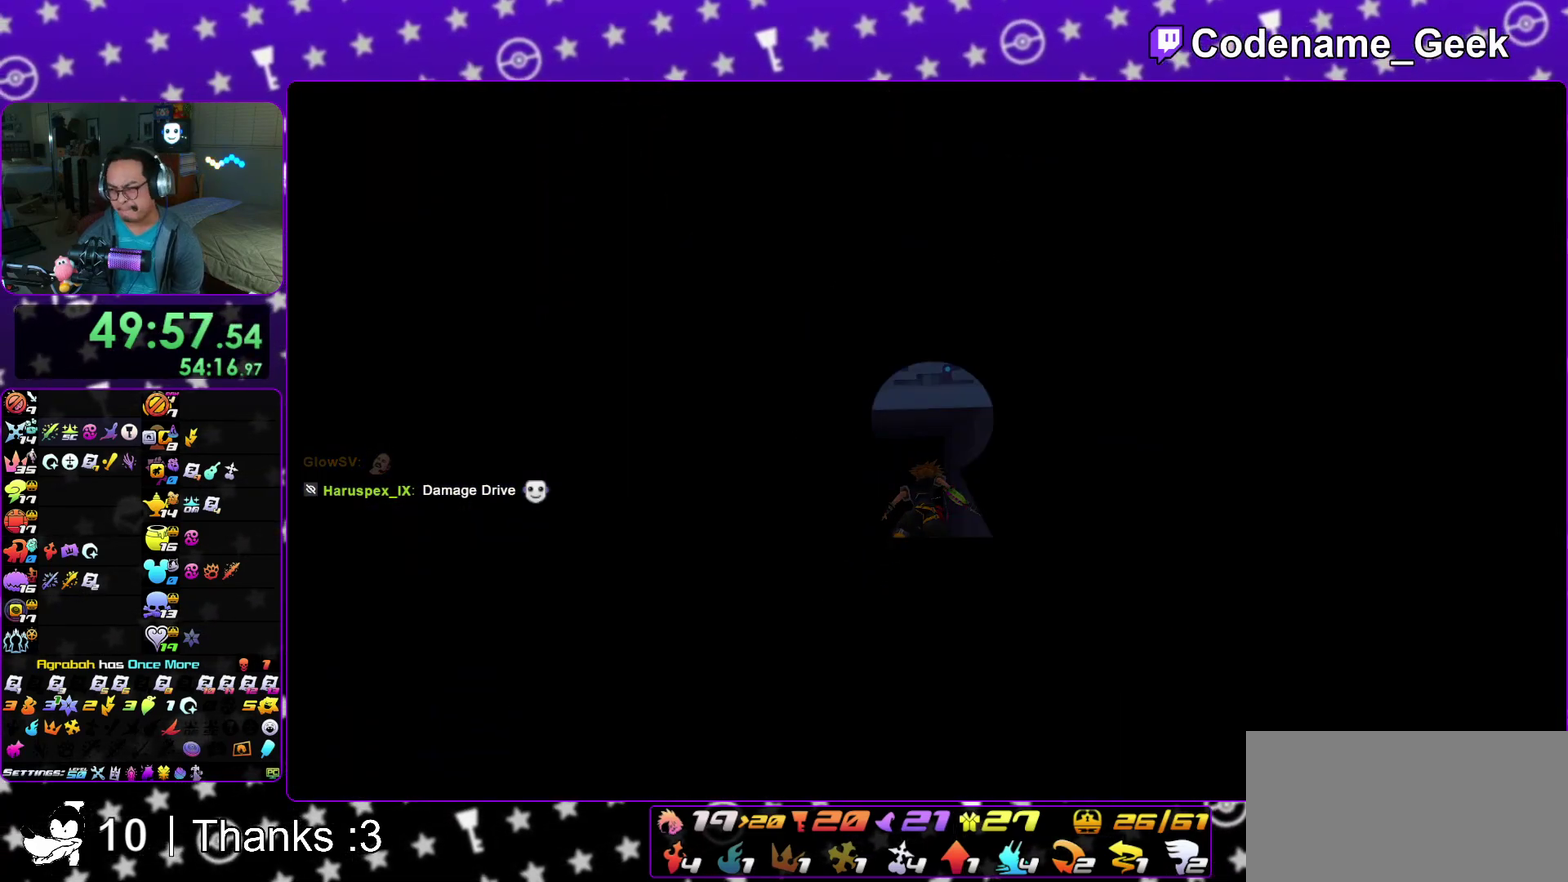
{"dt_ms": 500, "buttons": ["A"], "left_stick": "center", "right_stick": "center"}